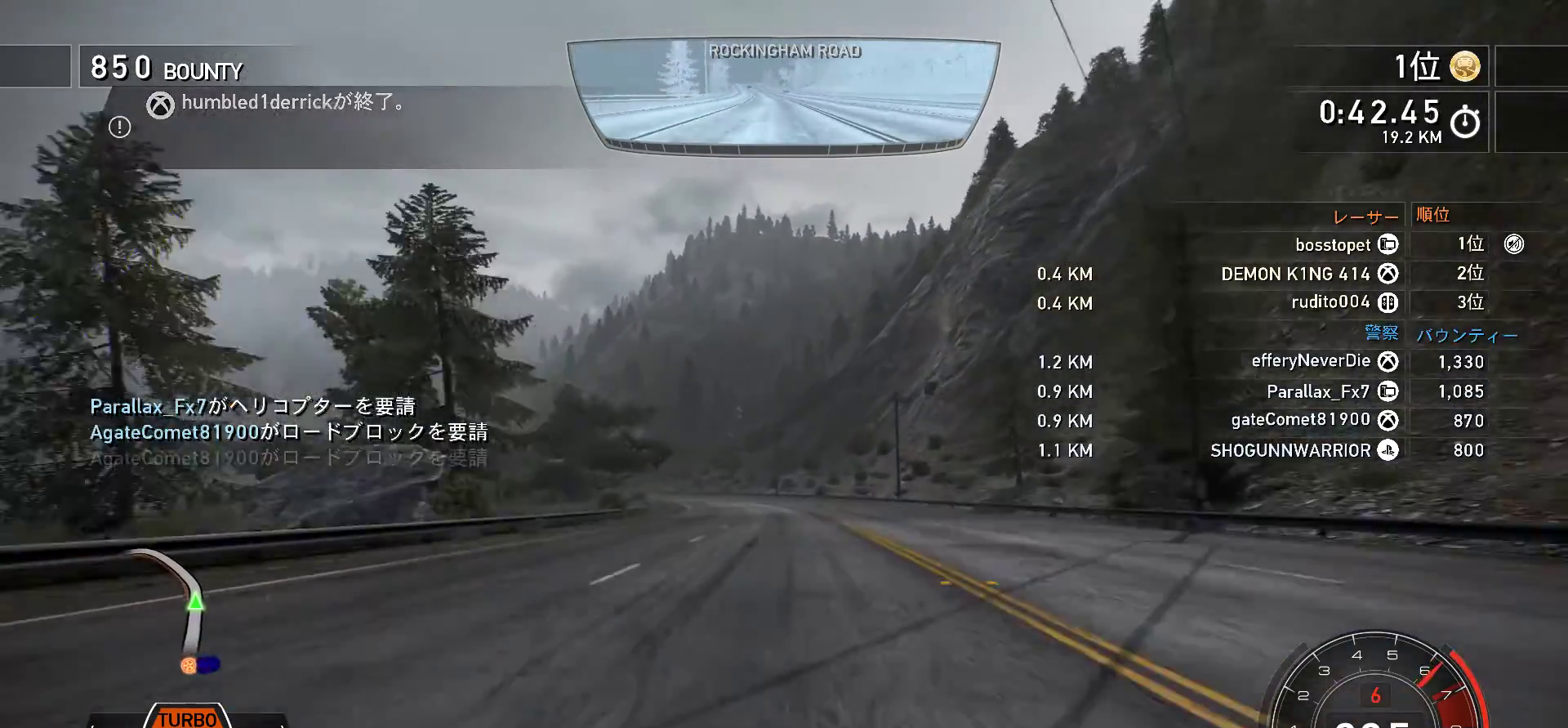
Gameplay with keyboard; each line is a JSON object with the keys held at the frame after it. "events" lists presses ("down") and releases ("up") of ".", "/", "0", "1", "2", "3", "4", "5", "6", "7", "8", "9", "a", "alt", "b", "c", "caps_lock", "comma", "ctrl", "d", "down", "e", "escape", "f", "f1", "f10", "f11", "f12", "f2", "f3", "f4", "f5", "f6", "f7", "f8", "f9", "g", "h", "i", "j", "k", "l", "left", "m", "minus", "n", "o", "p", "q", "r", "return", "right", "s", "semicolon", "shift", "space", "t", "tab", "u", "up", "v", "w", "x", "y" and "z" between this image and that frame as [ms after this image, input, new state], when the widget could be followed in between. No other keys are recorded. Mouse input is not recorded.
{"keys": ["k", "s"], "events": []}
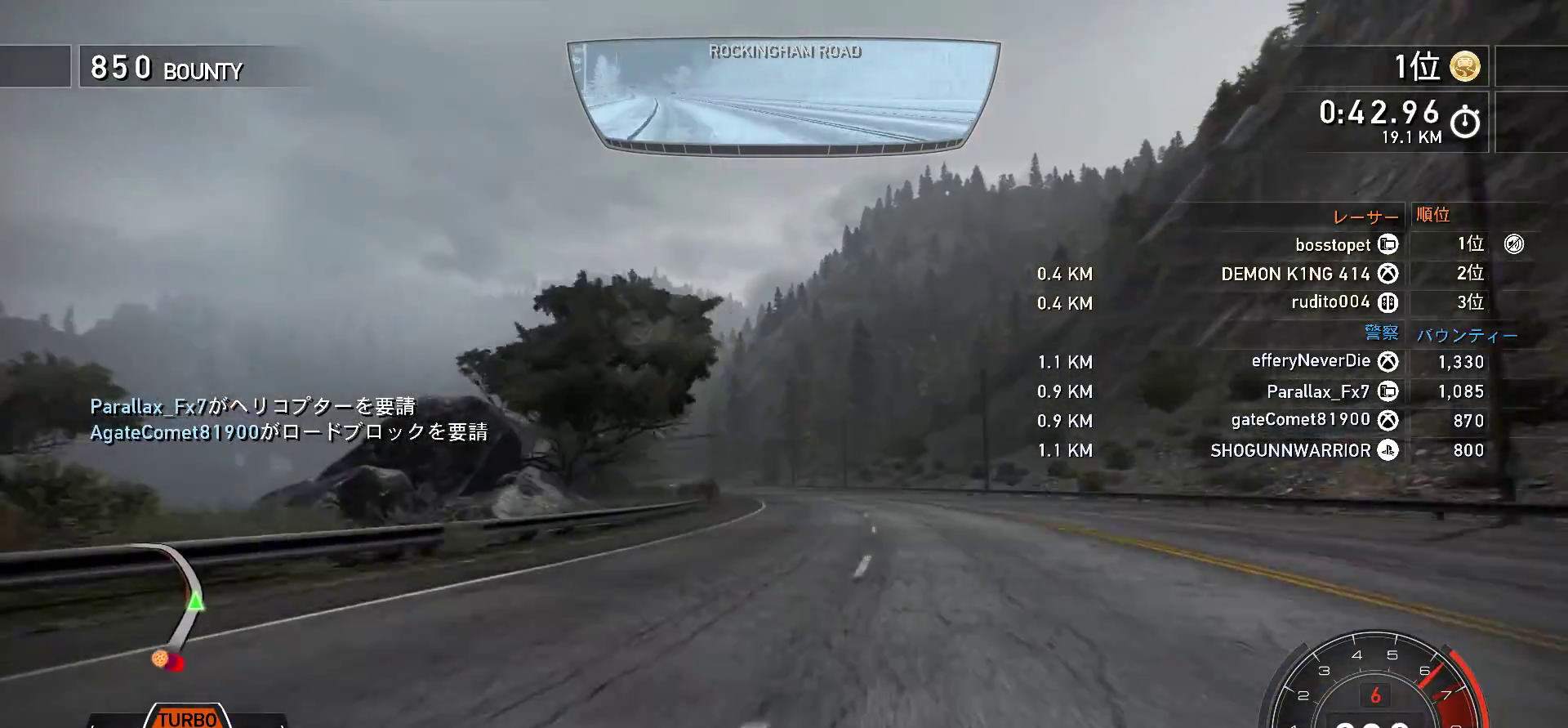
{"keys": ["f", "k"], "events": [[250, "f", "down"], [283, "s", "up"]]}
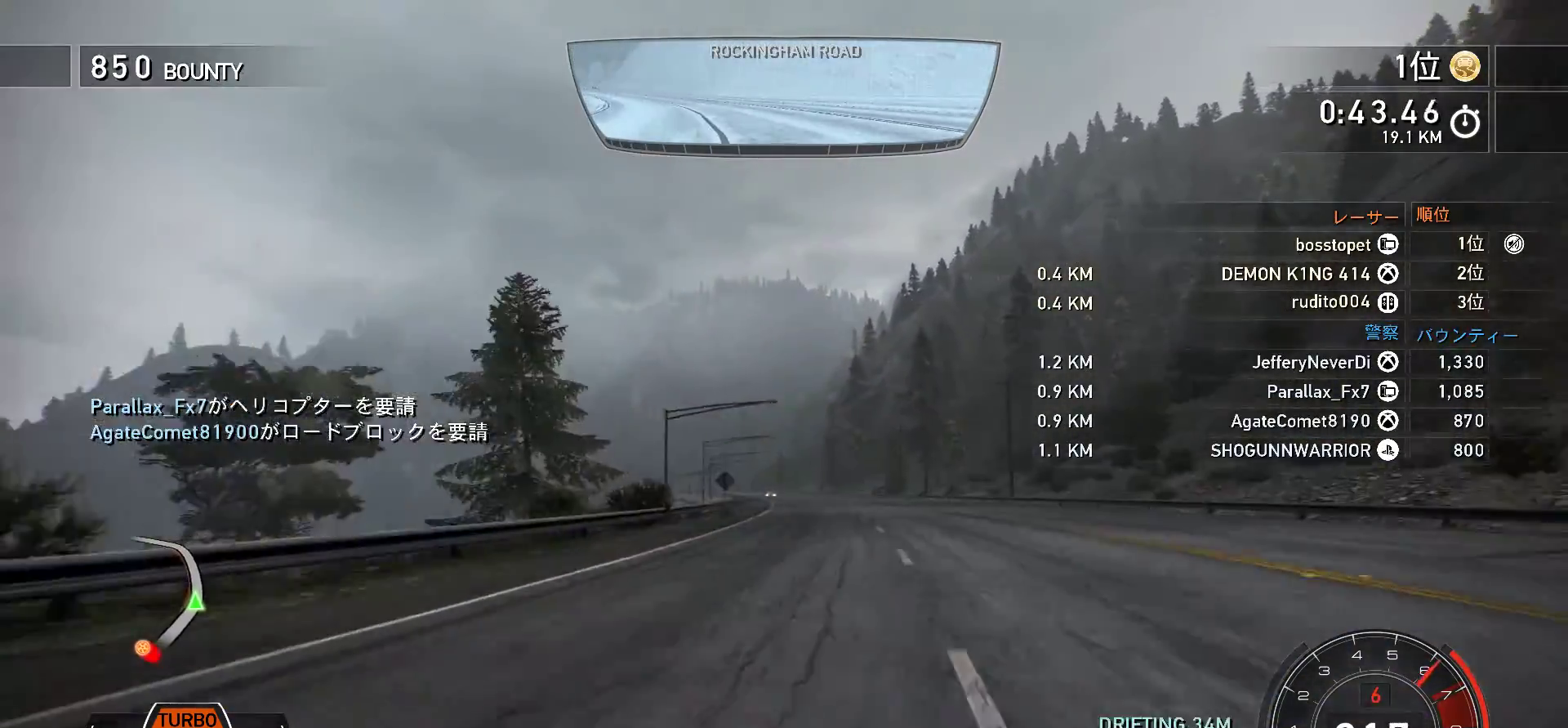
{"keys": ["k", "s"], "events": [[150, "f", "up"], [317, "s", "down"]]}
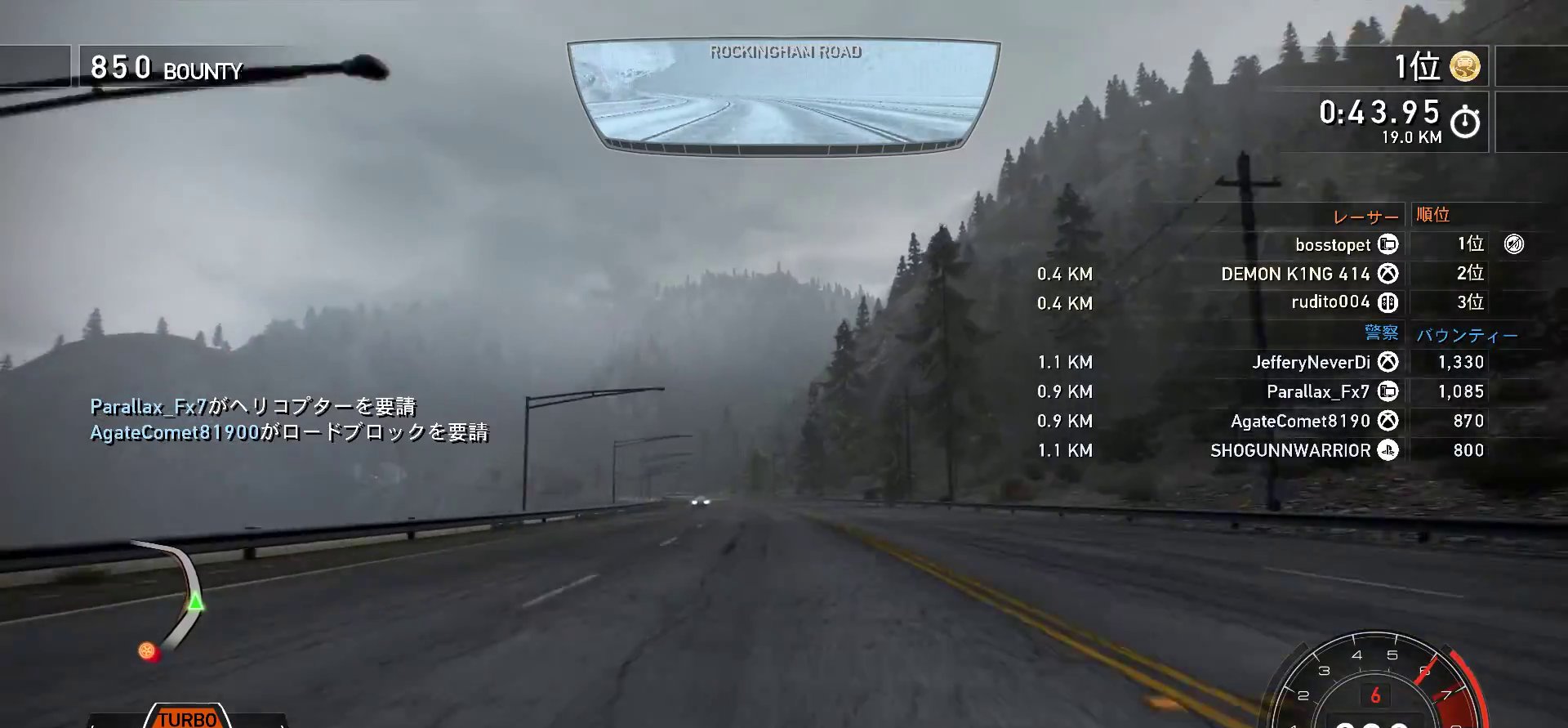
{"keys": ["k"], "events": [[150, "s", "up"], [283, "f", "down"], [450, "f", "up"]]}
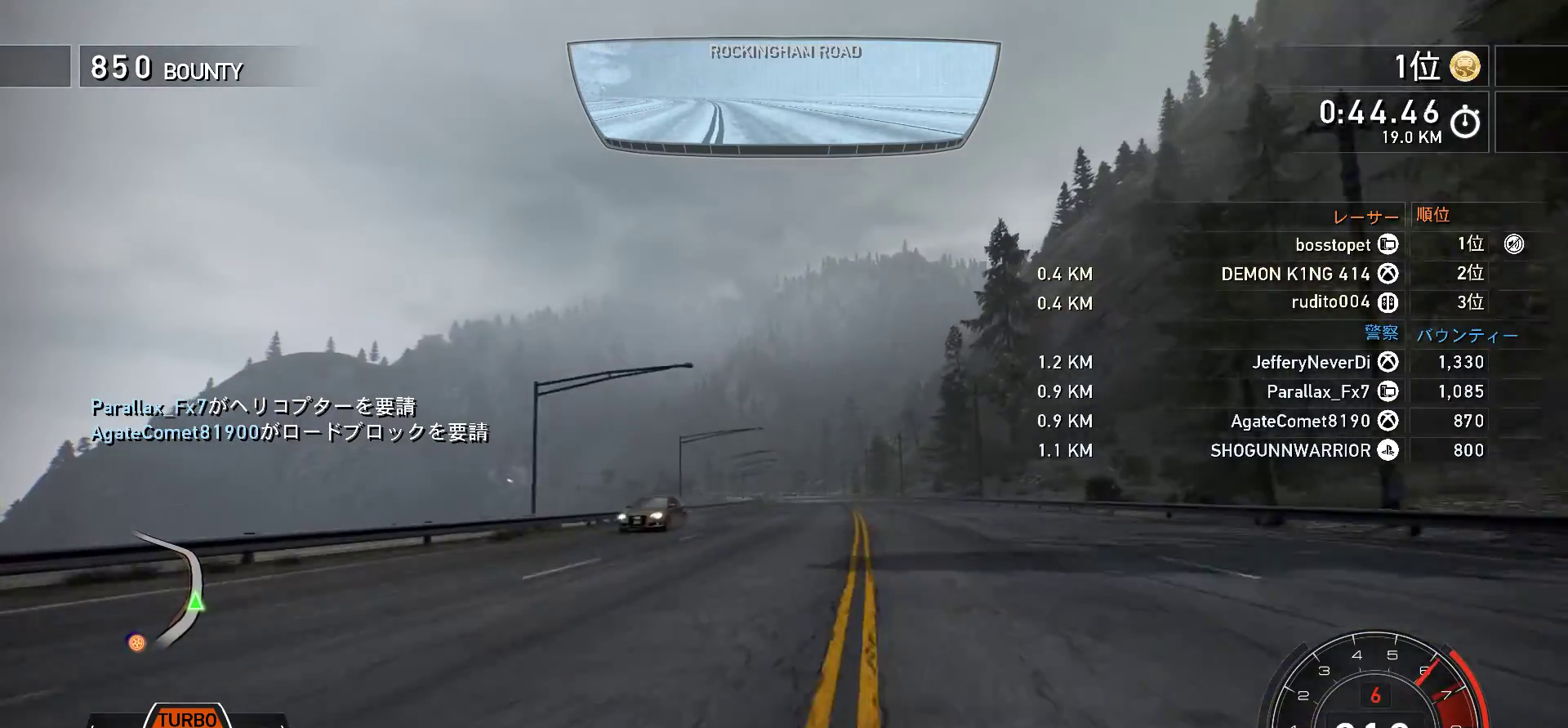
{"keys": ["k"], "events": [[350, "f", "down"], [433, "f", "up"]]}
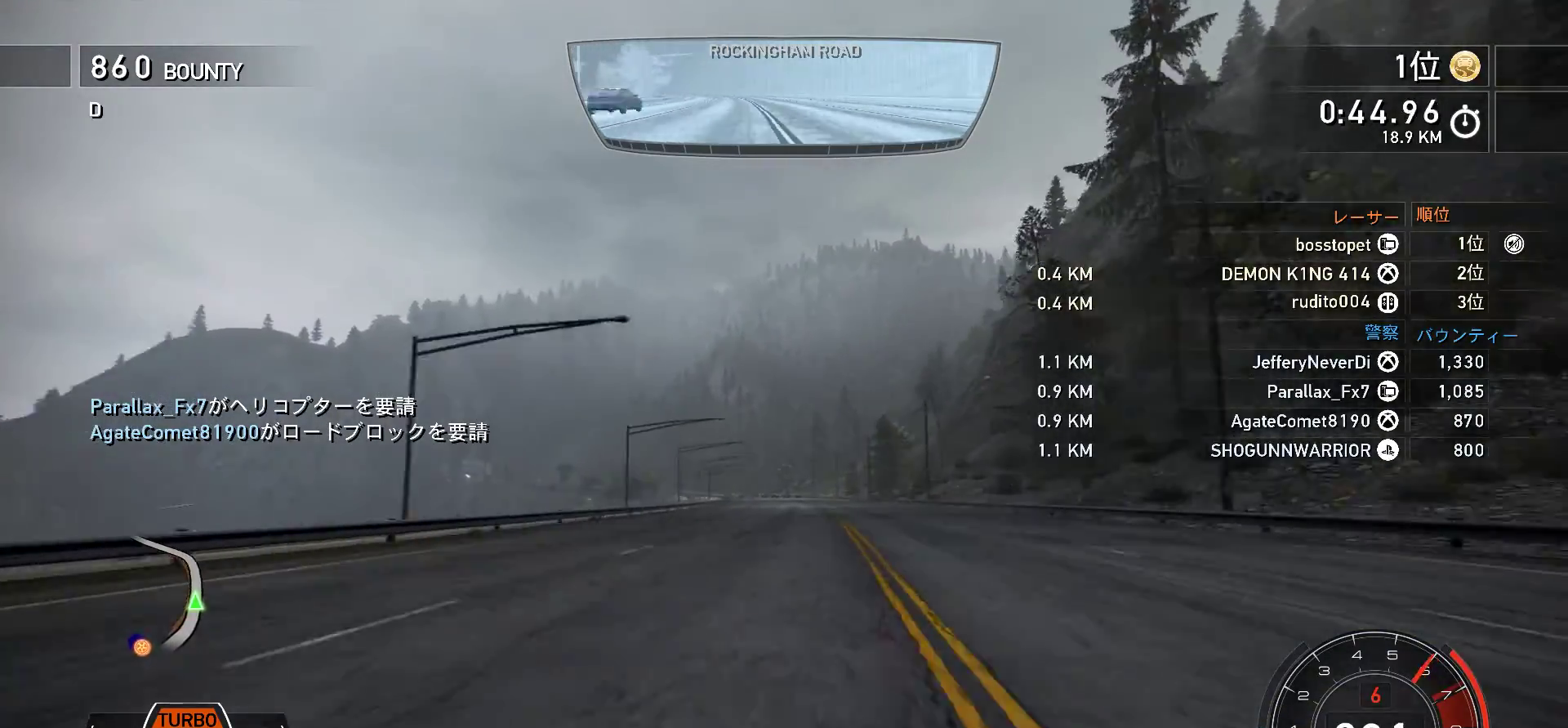
{"keys": ["j"], "events": [[267, "k", "up"], [400, "j", "down"]]}
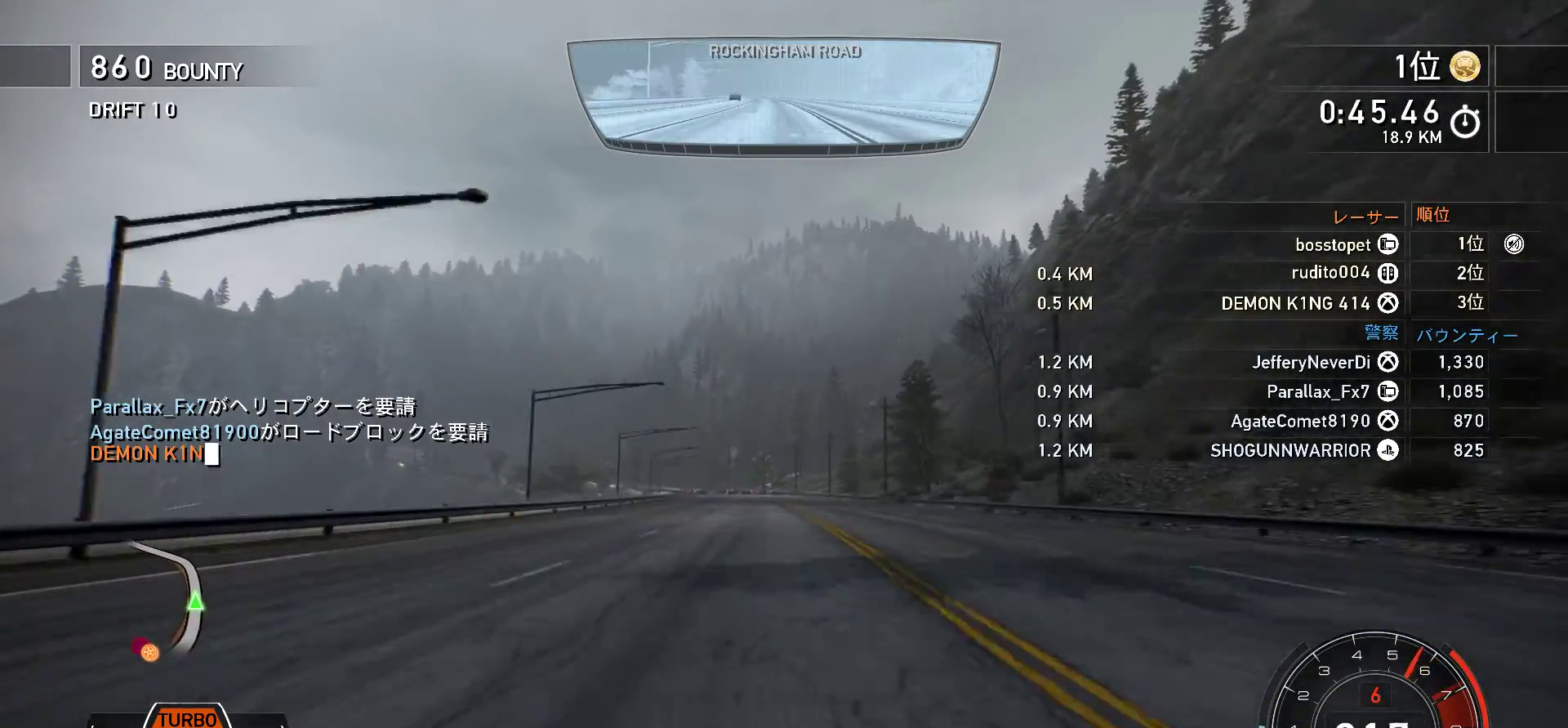
{"keys": ["j", "s"], "events": [[367, "s", "down"]]}
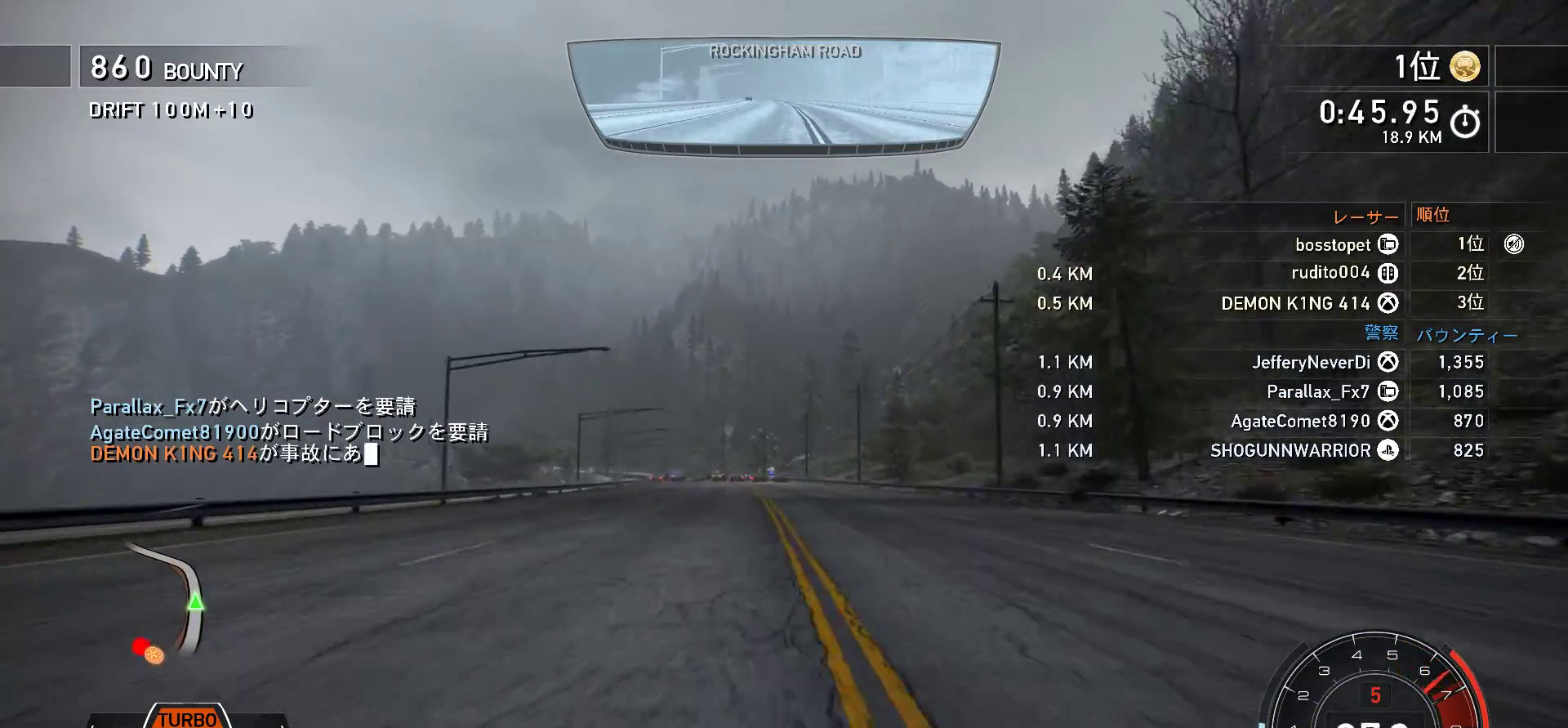
{"keys": ["j"], "events": [[67, "s", "up"]]}
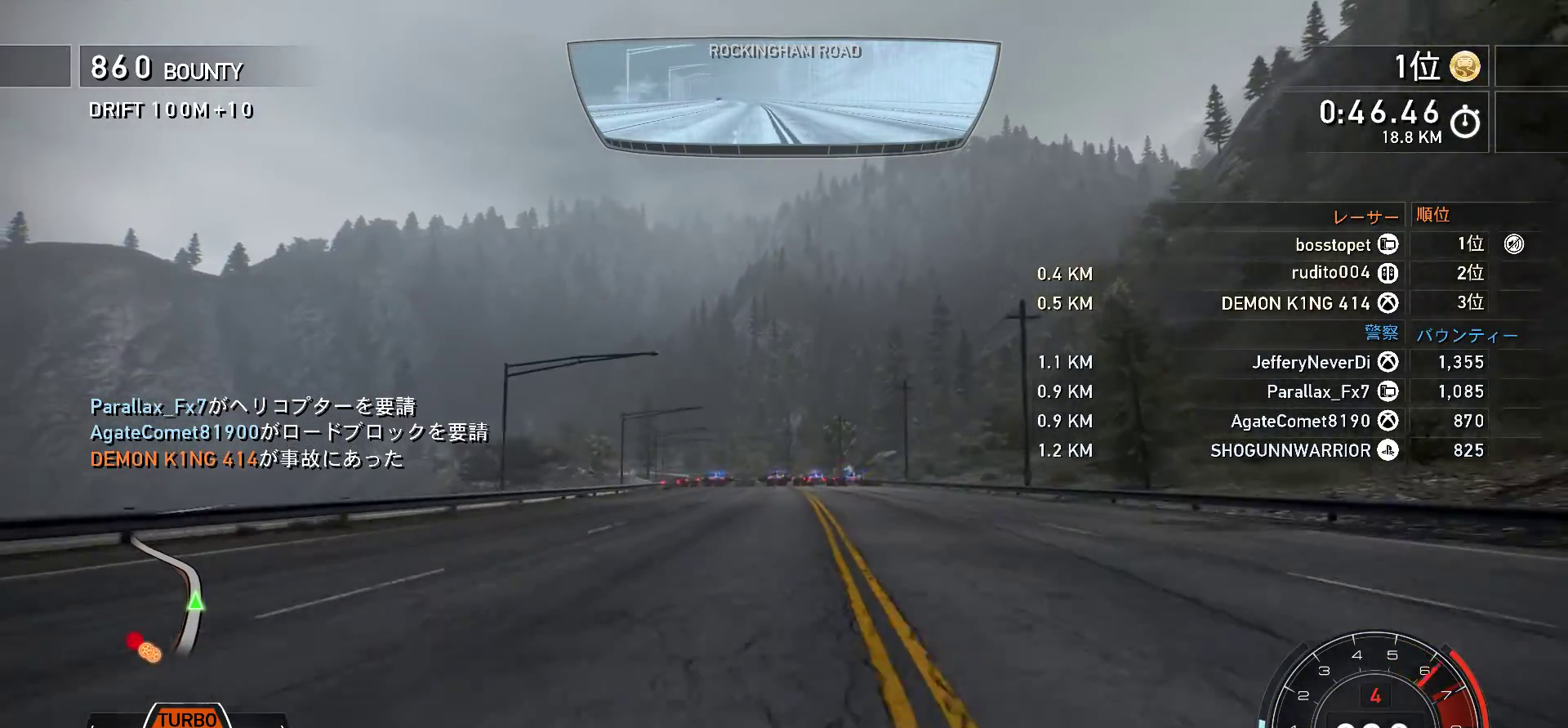
{"keys": ["k"], "events": [[67, "j", "up"], [67, "k", "down"], [317, "s", "down"], [383, "s", "up"]]}
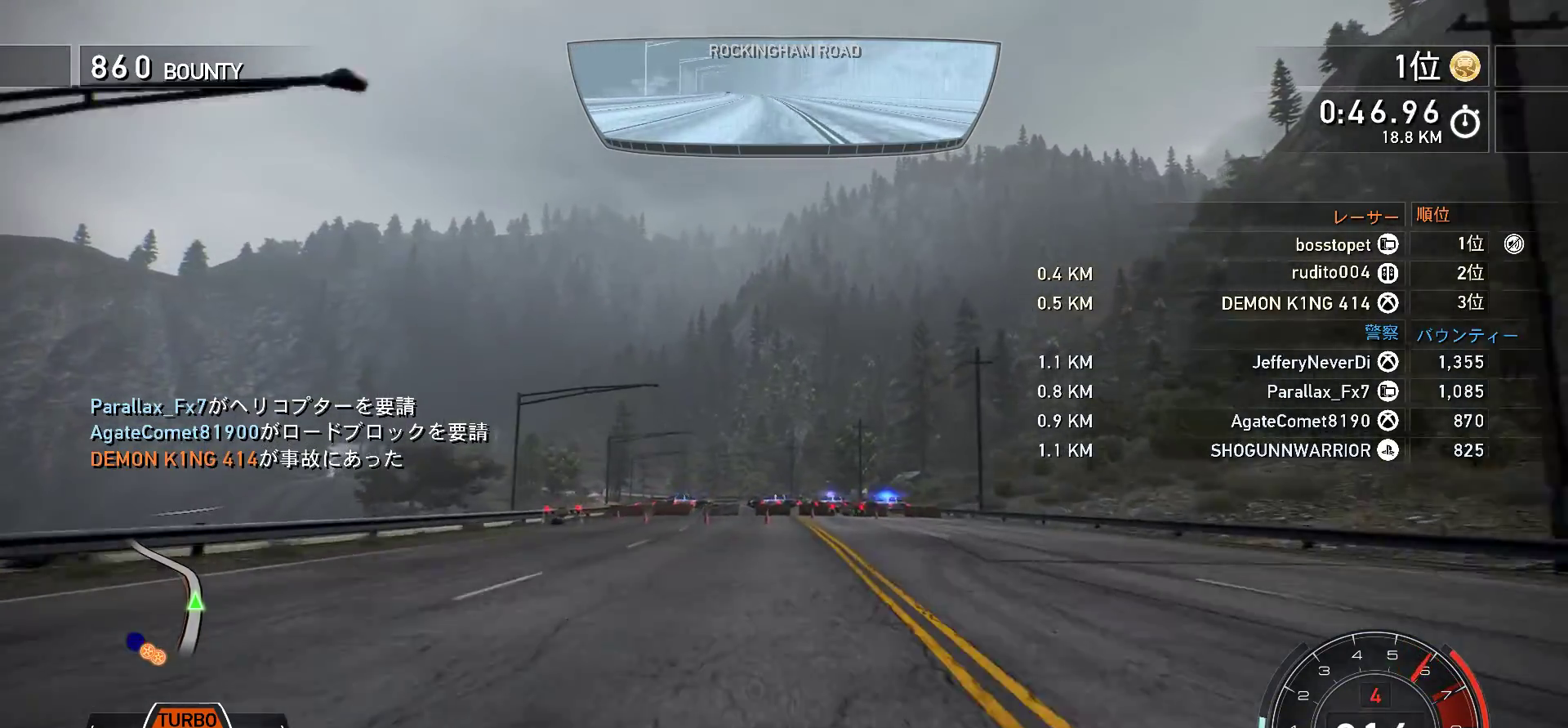
{"keys": ["k", "s"], "events": [[33, "s", "down"], [133, "s", "up"], [250, "s", "down"]]}
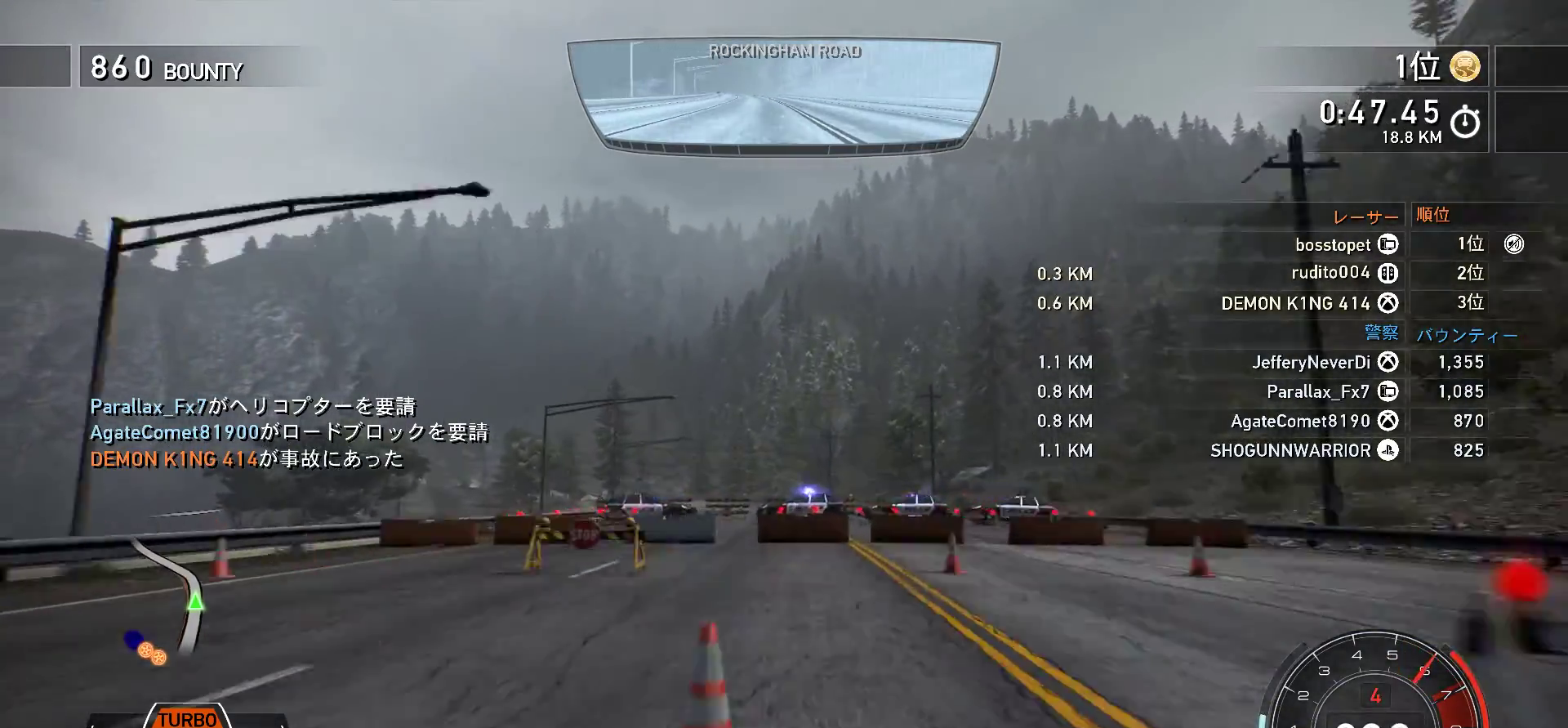
{"keys": ["f", "k"], "events": [[300, "s", "up"], [333, "k", "up"], [400, "f", "down"], [483, "k", "down"]]}
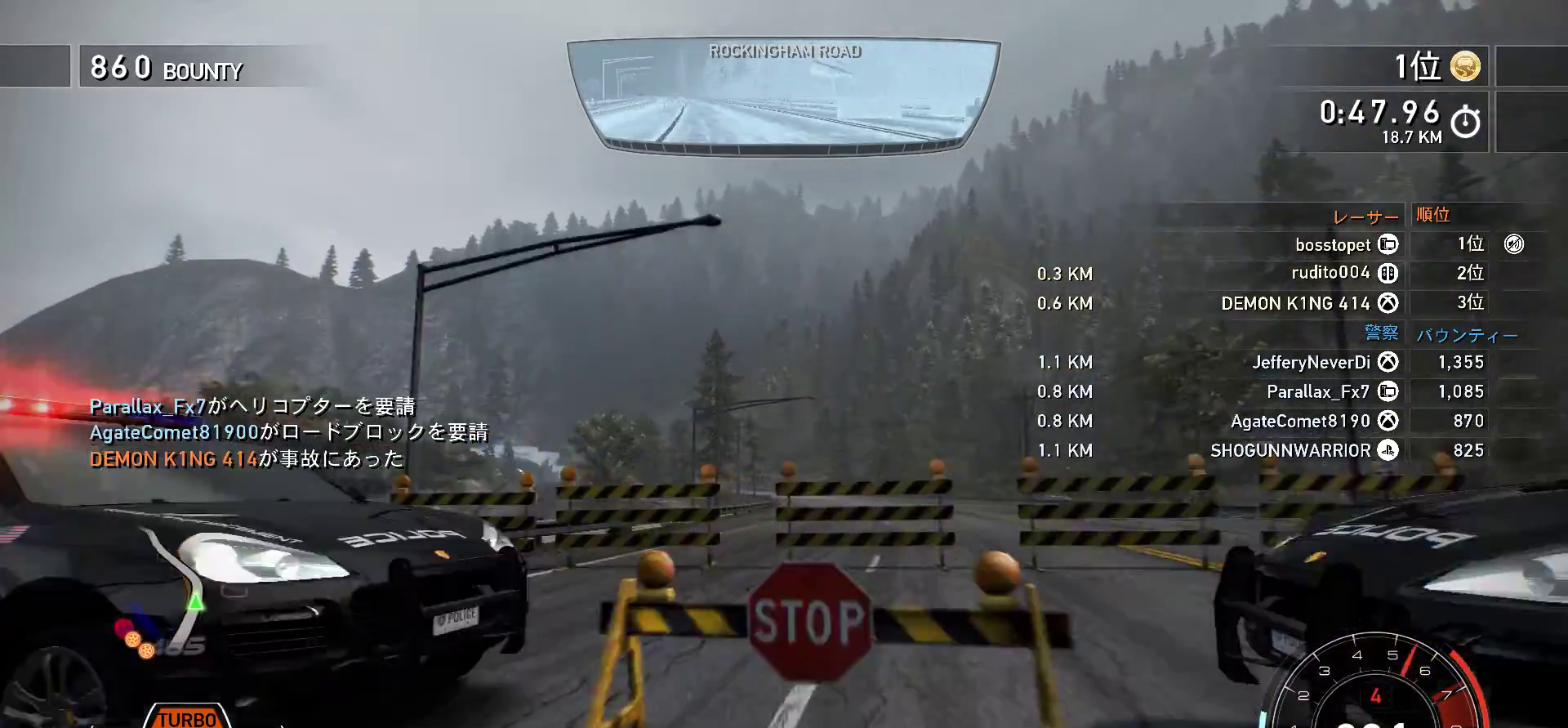
{"keys": ["f", "k", "space"], "events": [[483, "space", "down"]]}
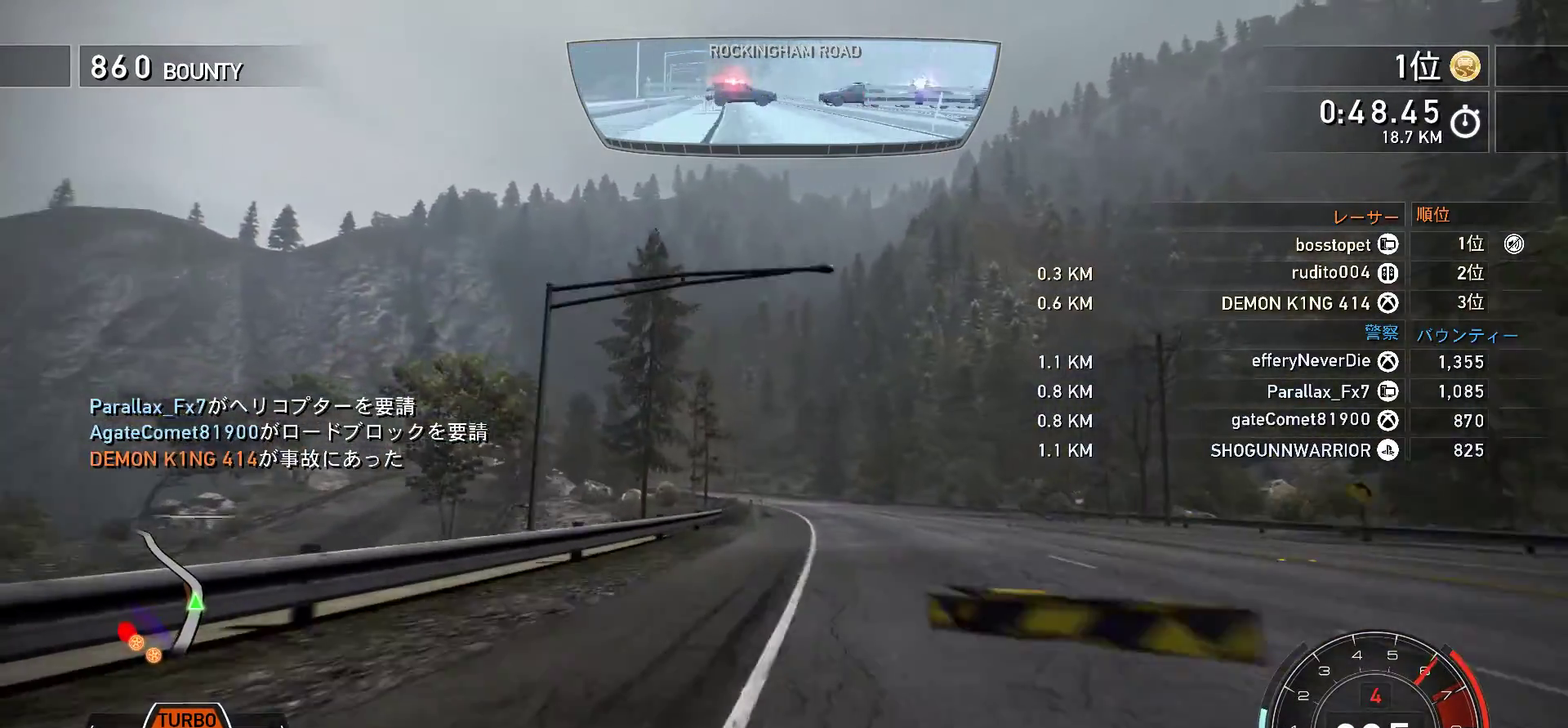
{"keys": ["k", "s"], "events": [[67, "f", "up"], [200, "s", "down"], [483, "space", "up"]]}
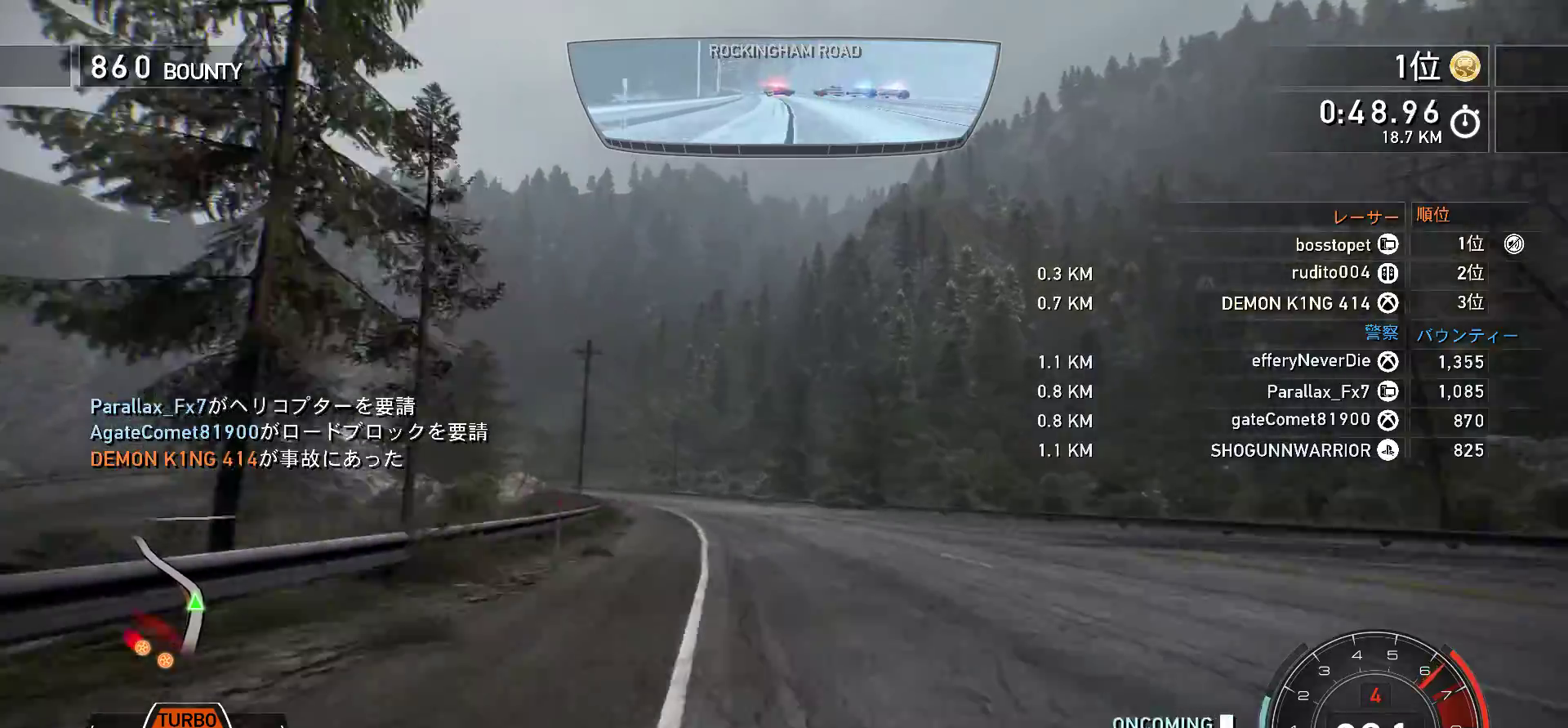
{"keys": ["k", "s"], "events": [[33, "k", "up"], [100, "k", "down"]]}
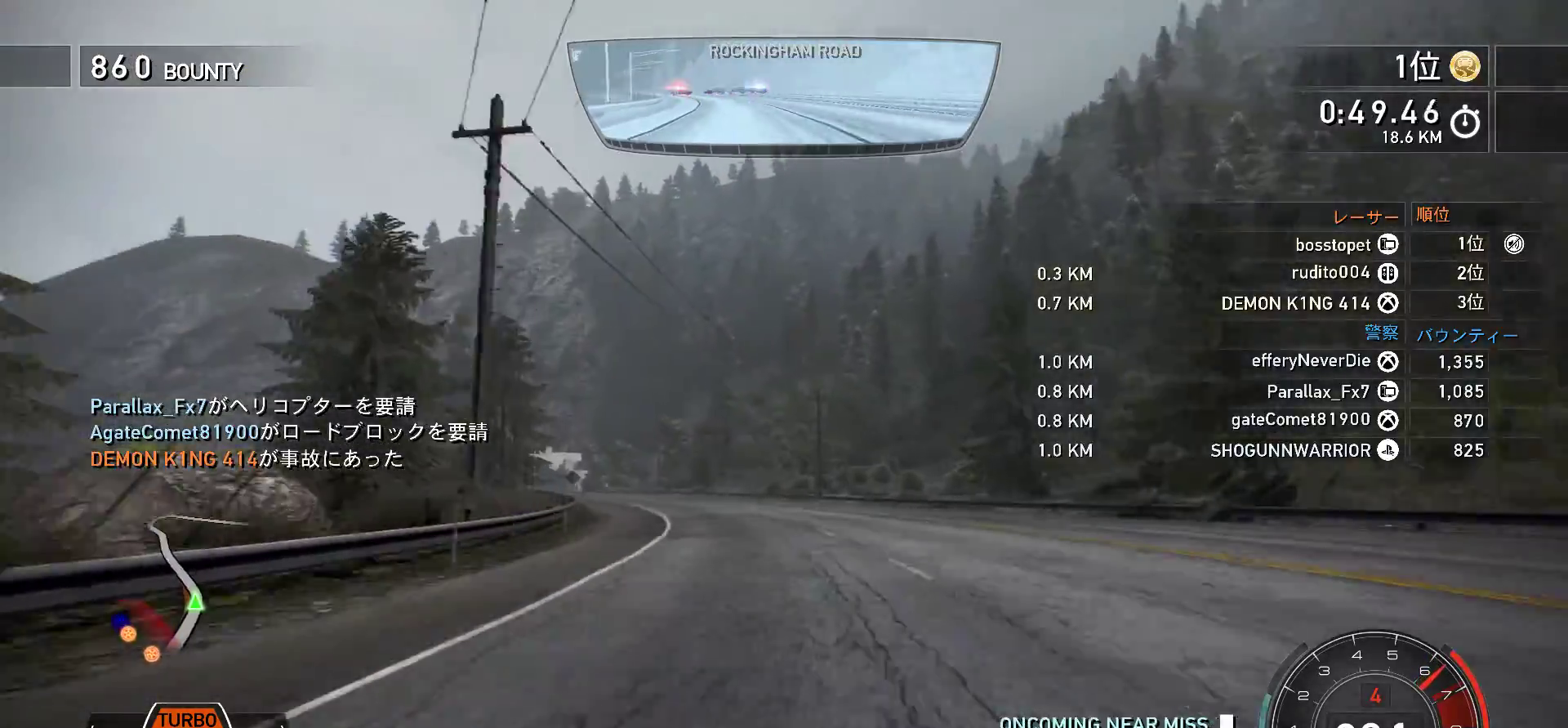
{"keys": ["f", "k"], "events": [[317, "s", "up"], [450, "f", "down"]]}
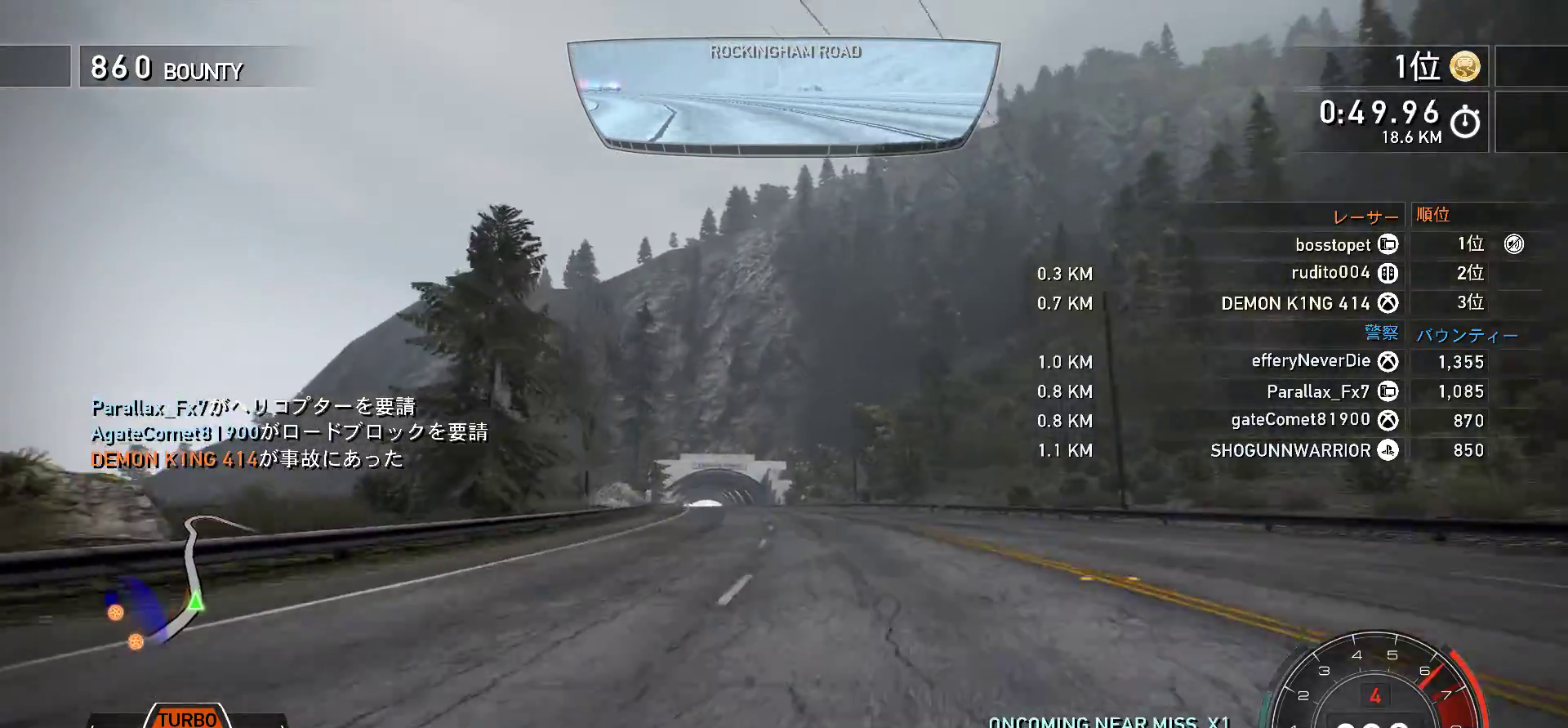
{"keys": ["k"], "events": [[17, "f", "up"]]}
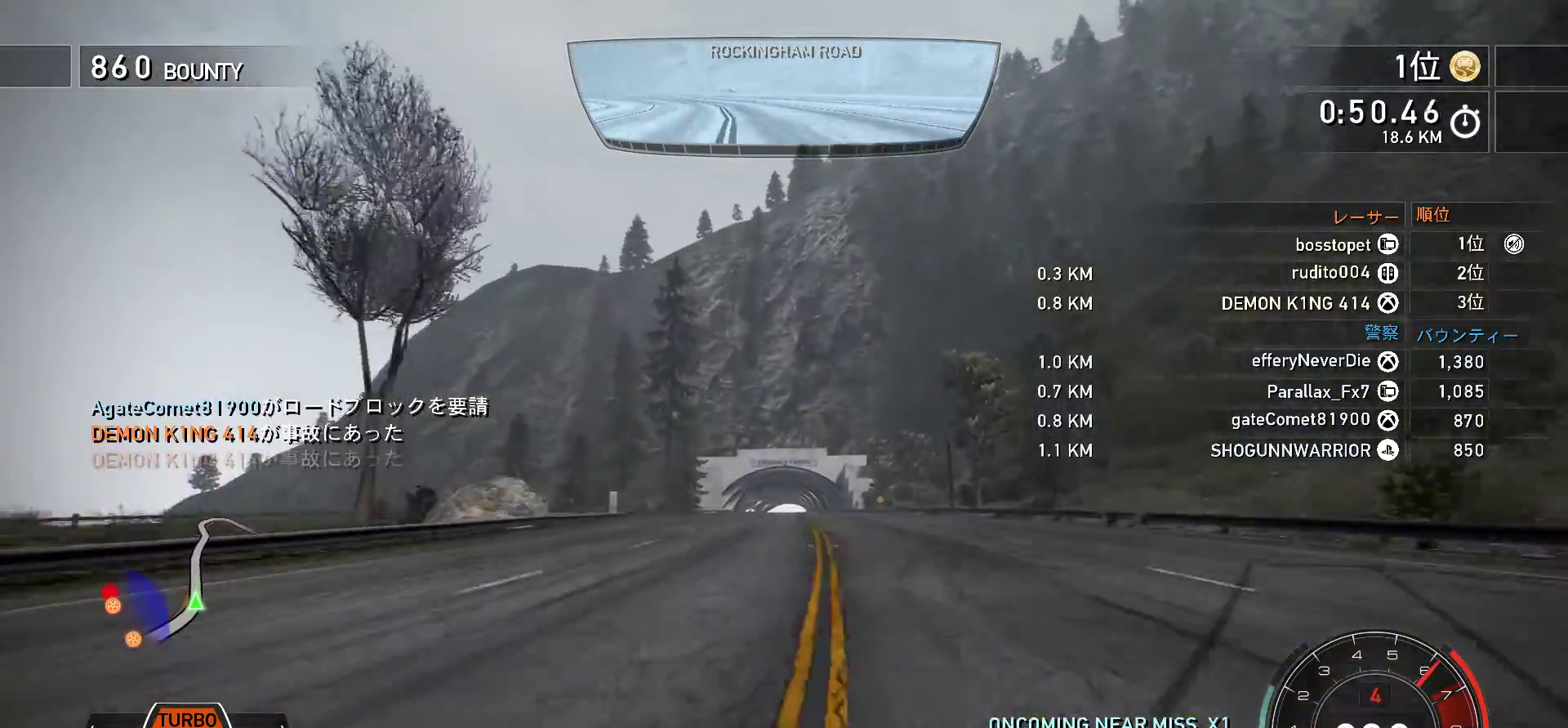
{"keys": ["k", "s"], "events": [[350, "s", "down"]]}
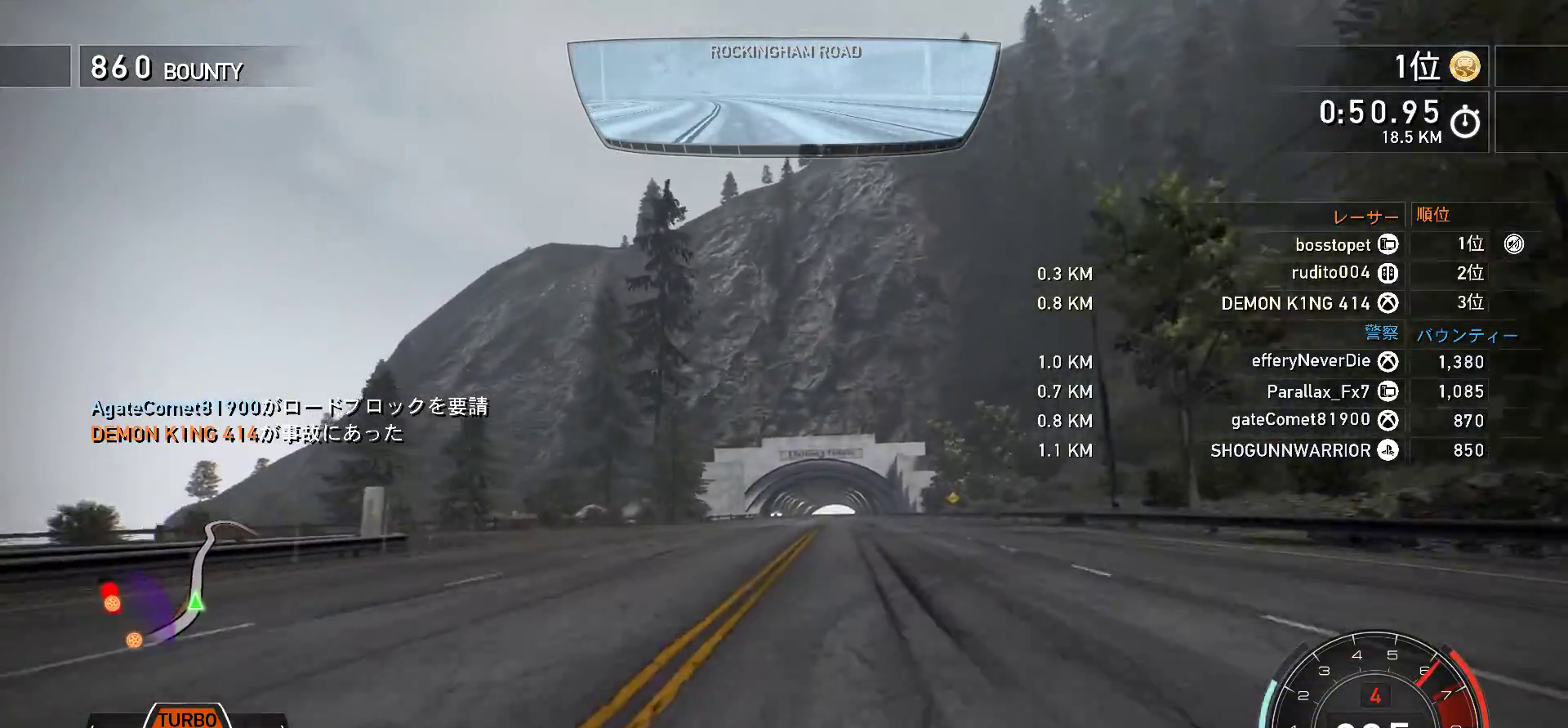
{"keys": ["f", "k"], "events": [[17, "s", "up"], [217, "f", "down"]]}
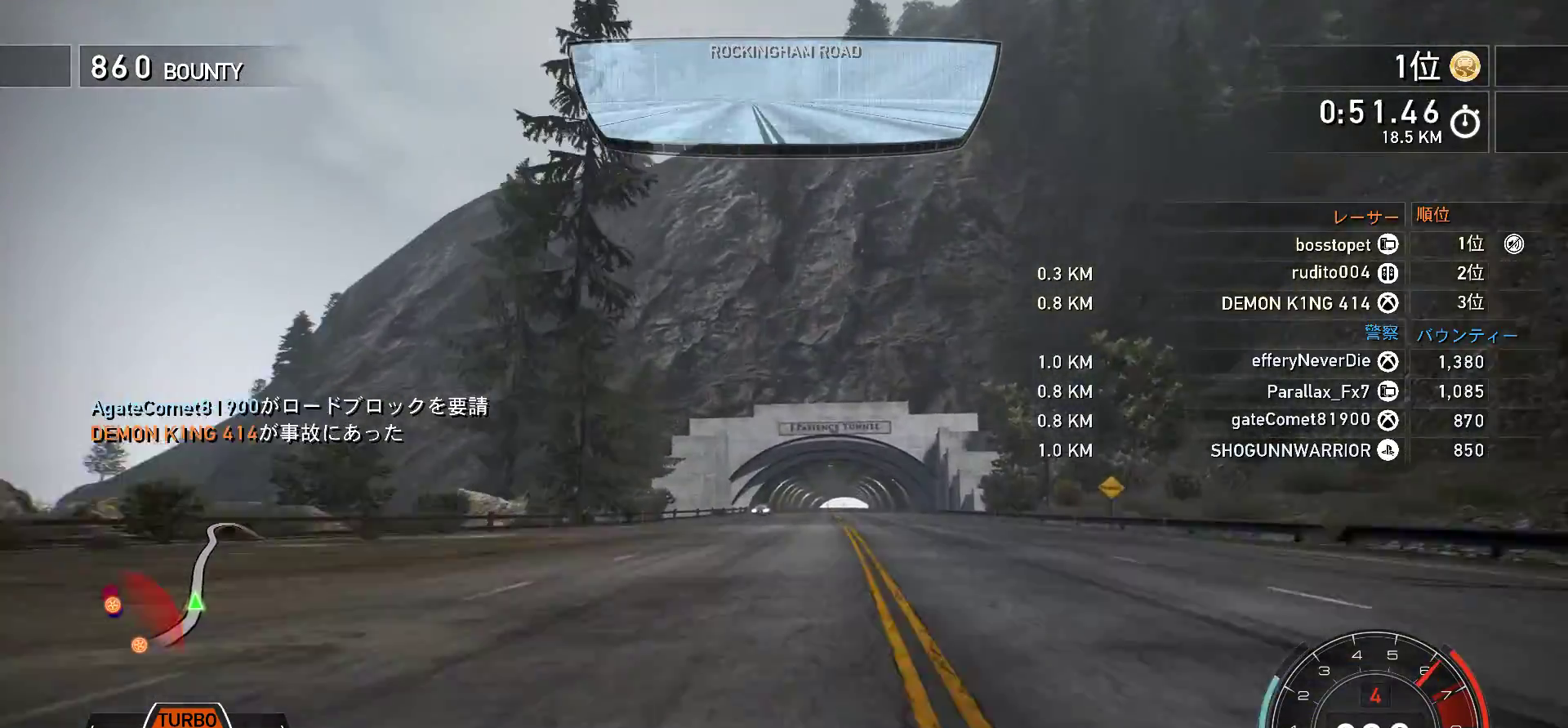
{"keys": ["f", "k"], "events": [[33, "f", "up"], [217, "s", "down"], [400, "s", "up"], [500, "f", "down"]]}
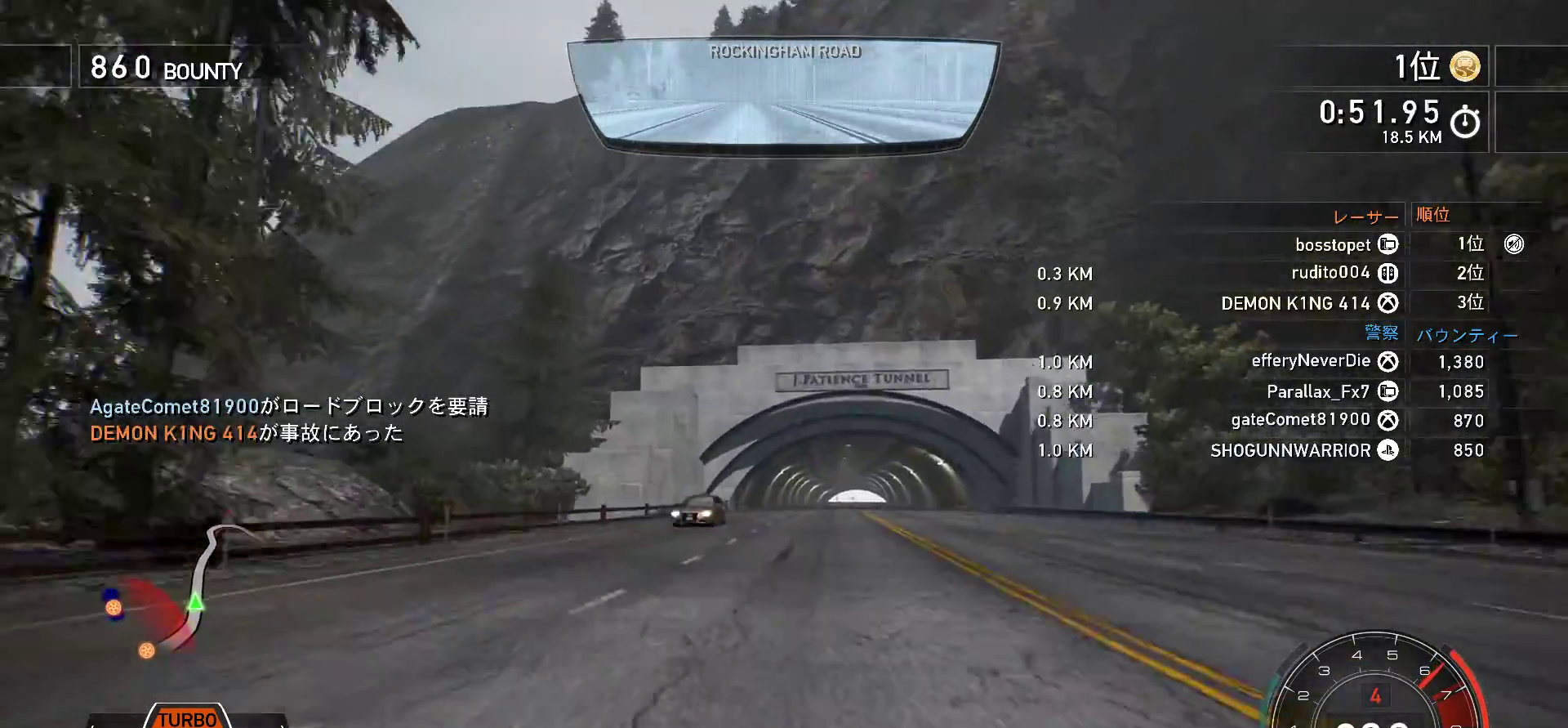
{"keys": ["f", "k"], "events": [[100, "f", "up"], [350, "f", "down"]]}
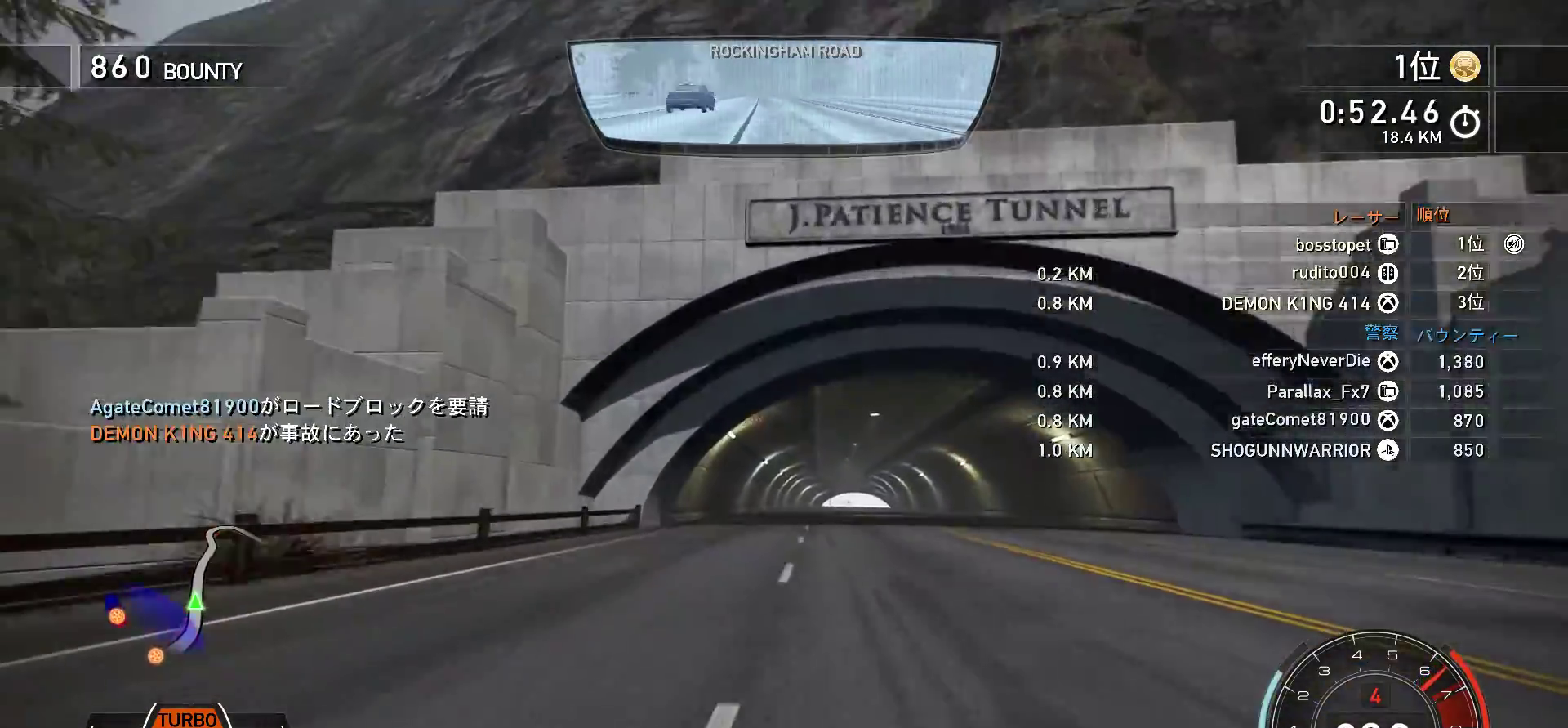
{"keys": ["k"], "events": [[200, "f", "up"]]}
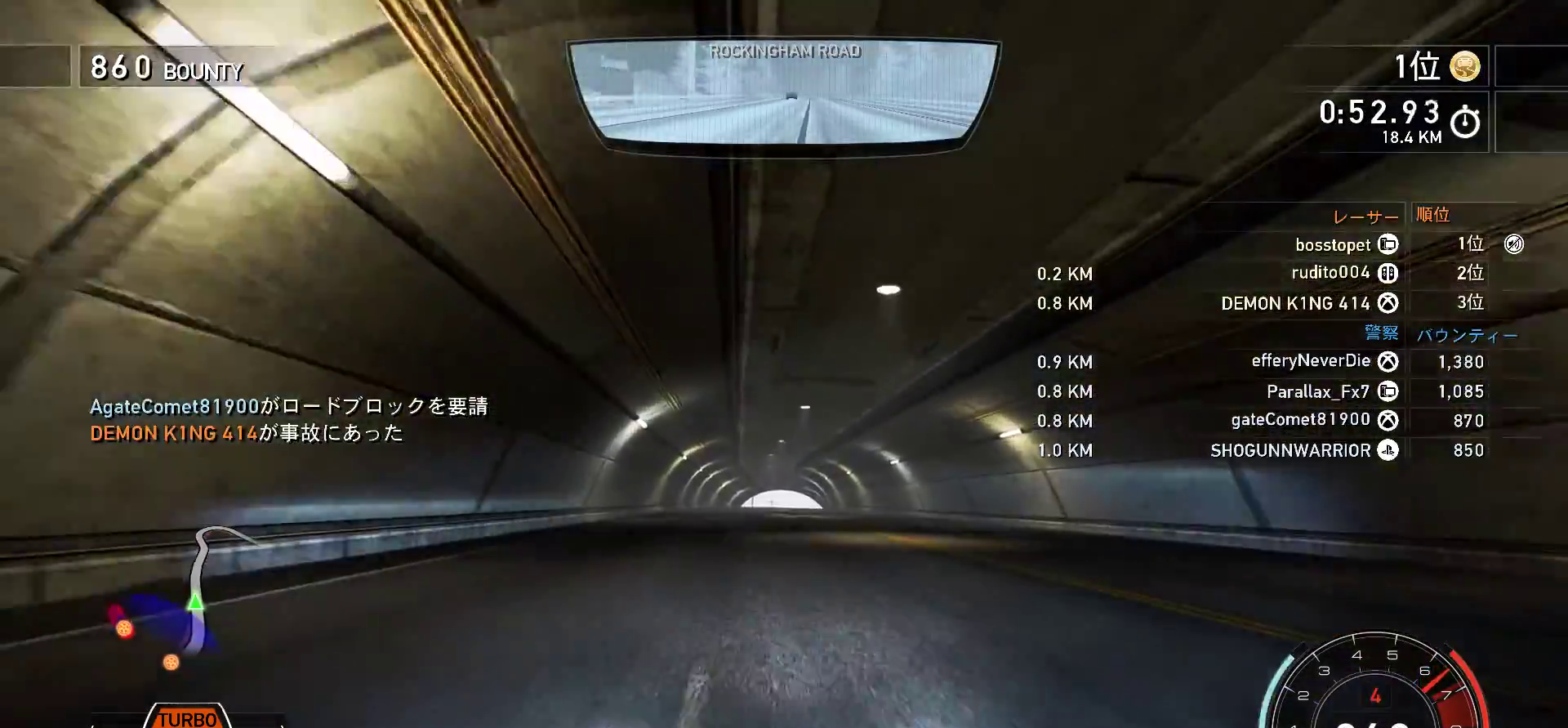
{"keys": ["k"], "events": []}
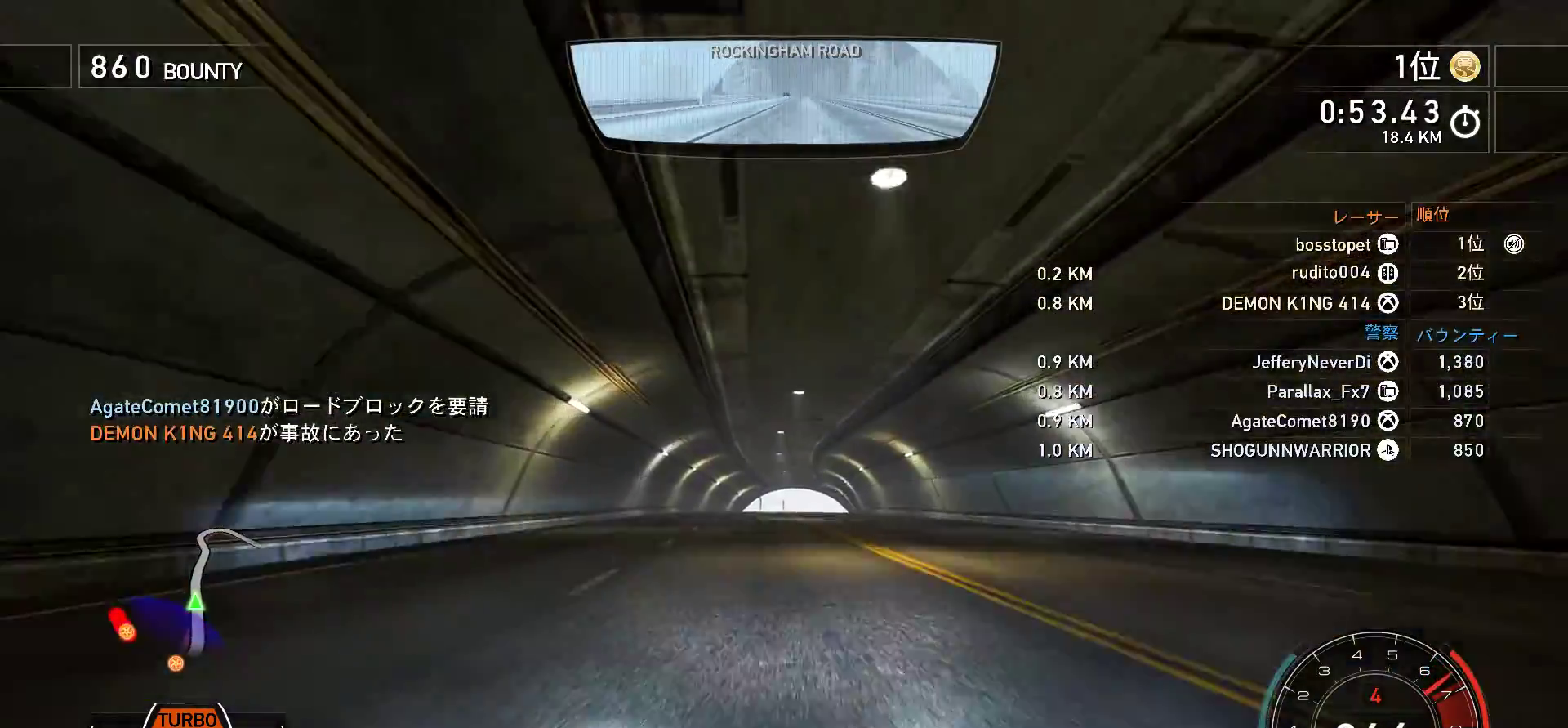
{"keys": ["k"], "events": []}
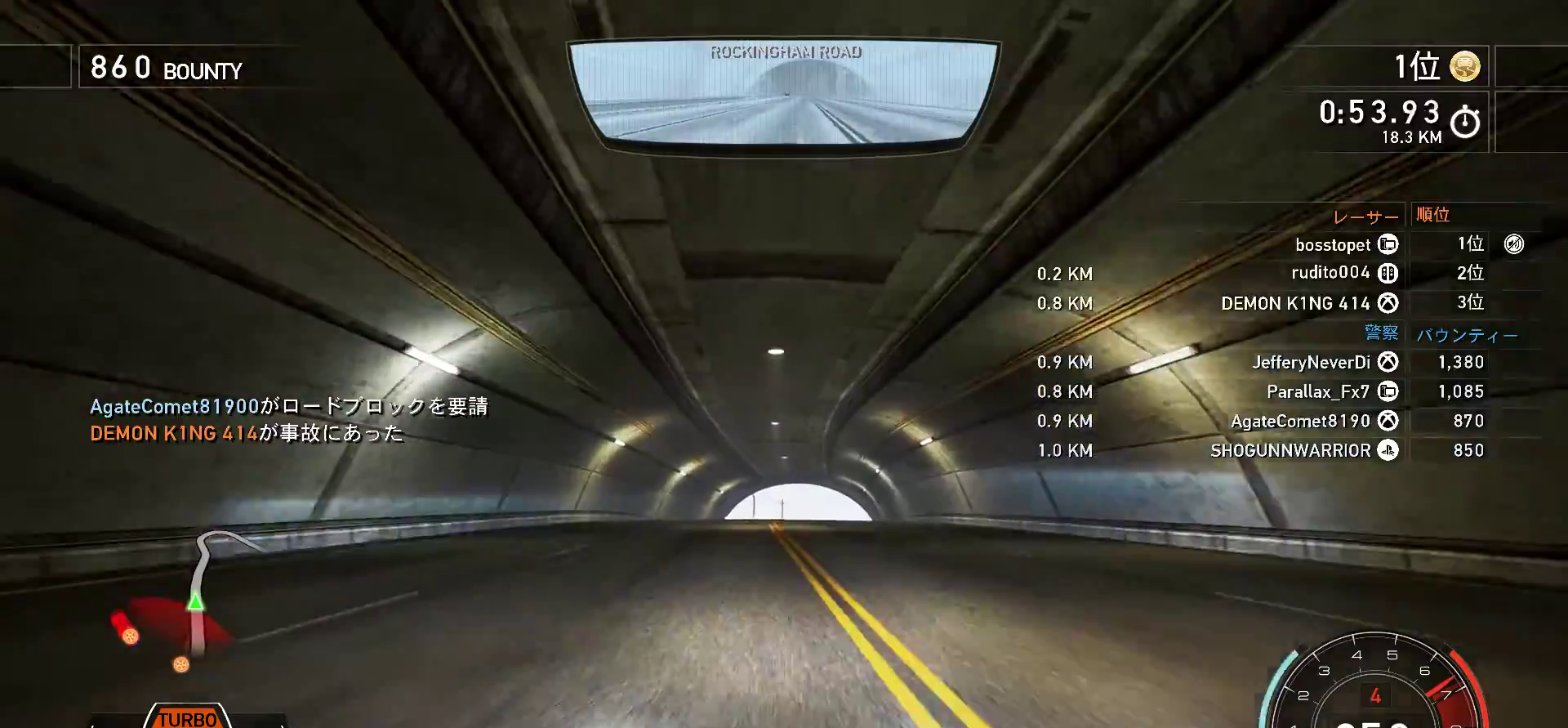
{"keys": ["f", "k"], "events": [[433, "f", "down"]]}
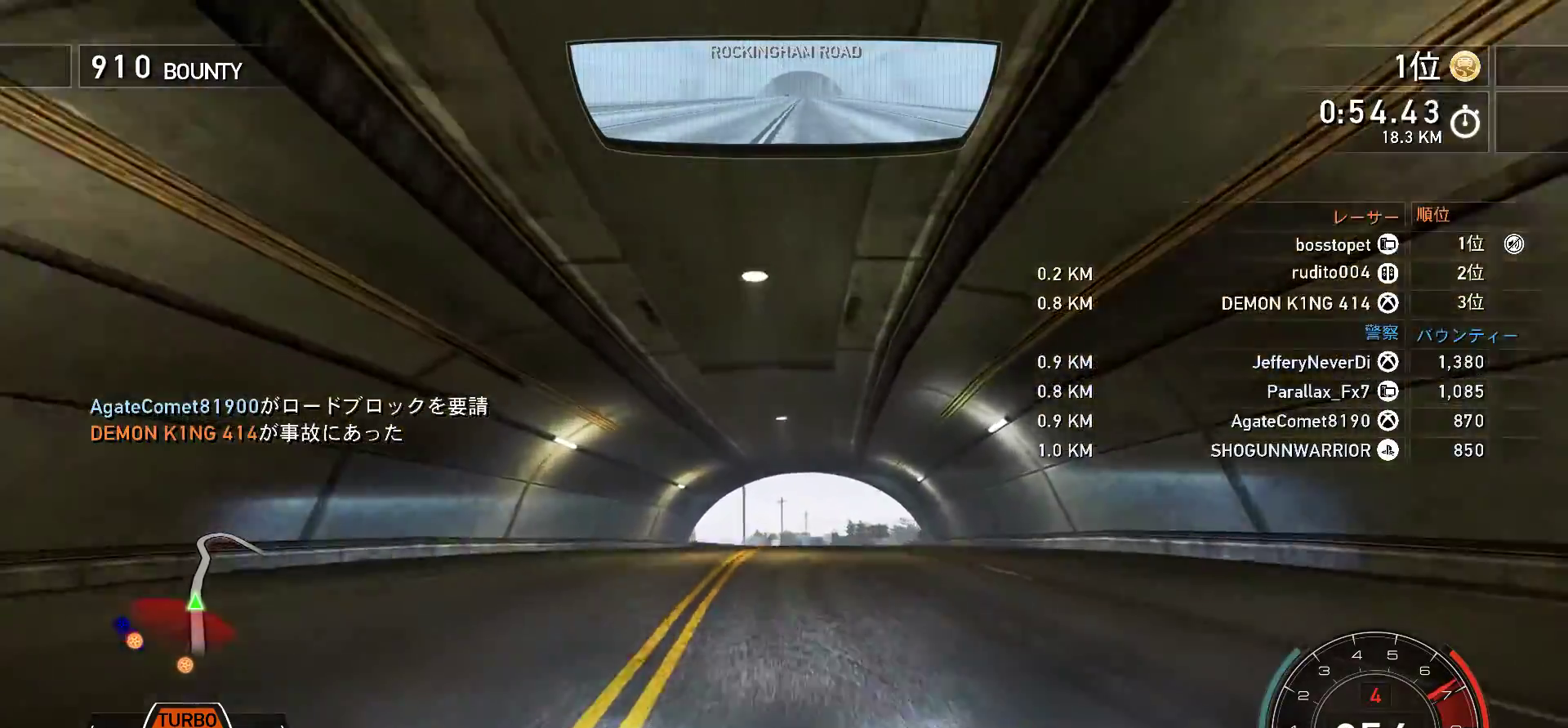
{"keys": ["k"], "events": [[333, "f", "up"]]}
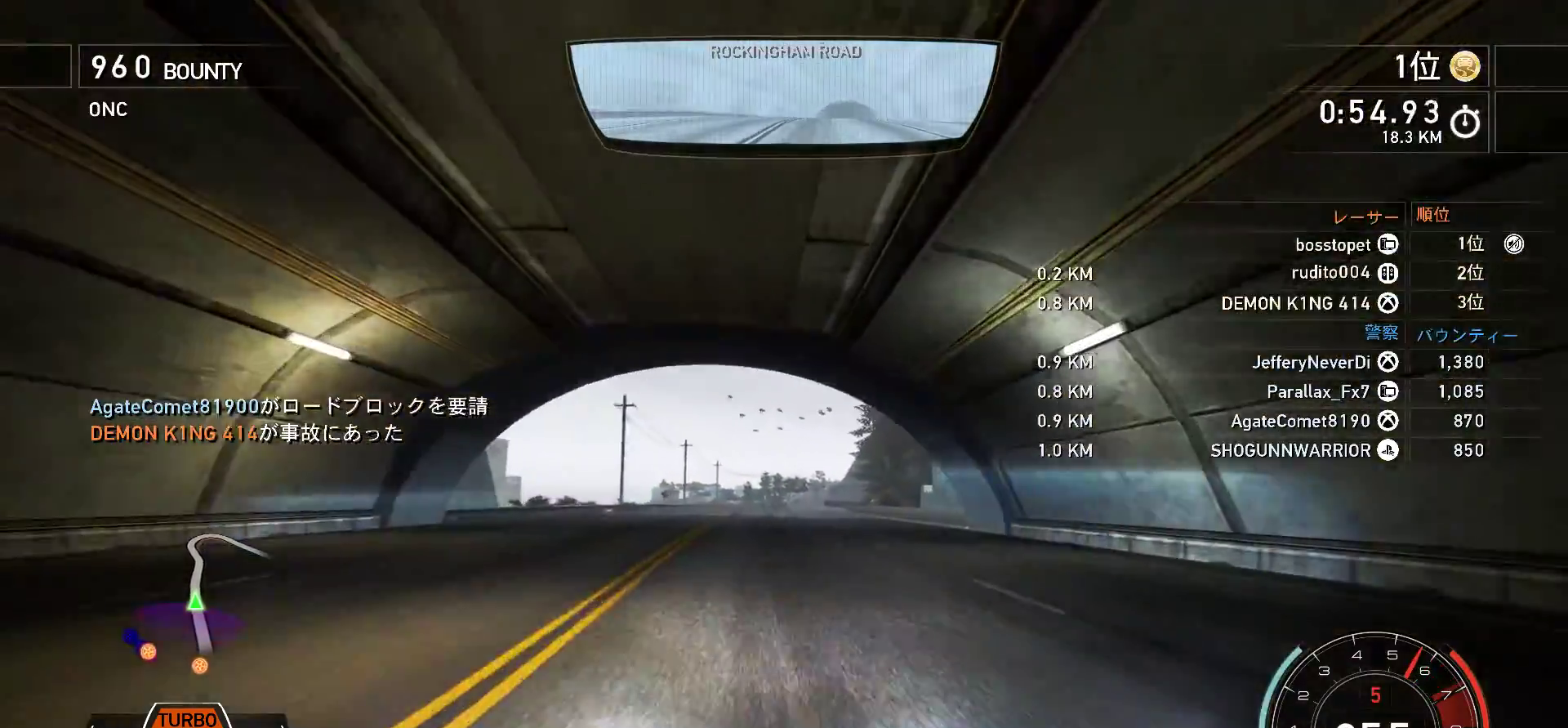
{"keys": ["k"], "events": []}
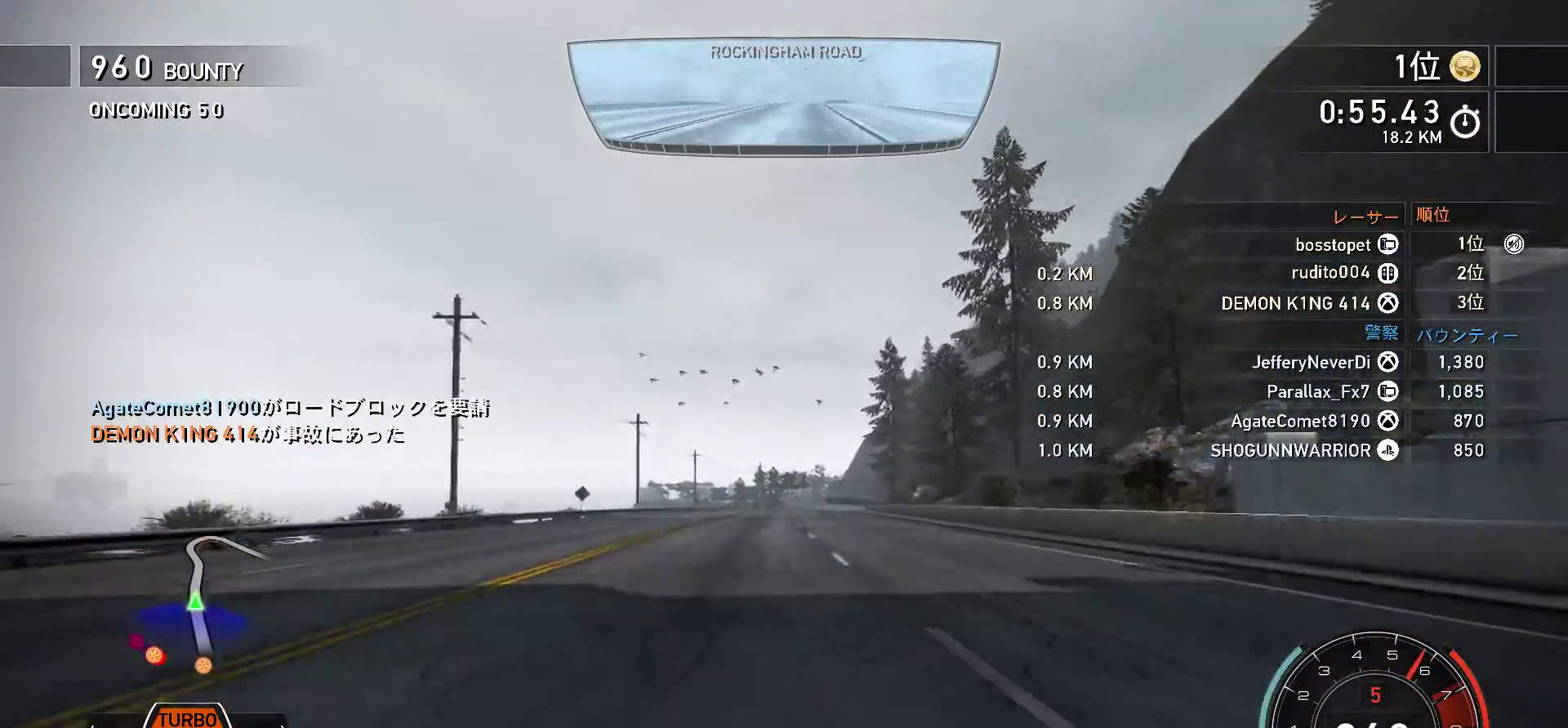
{"keys": ["k"], "events": [[117, "f", "down"], [267, "f", "up"]]}
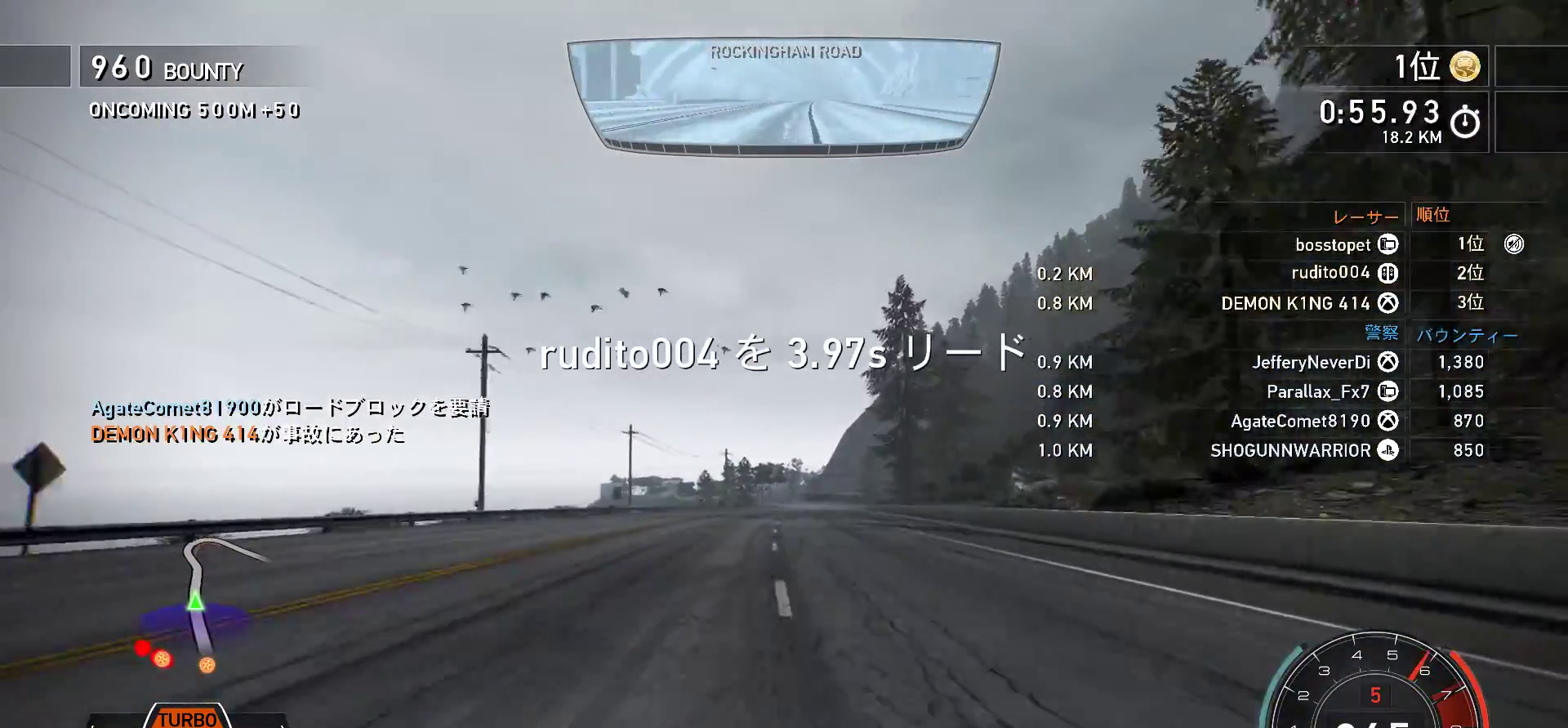
{"keys": ["k"], "events": [[217, "f", "down"], [383, "f", "up"]]}
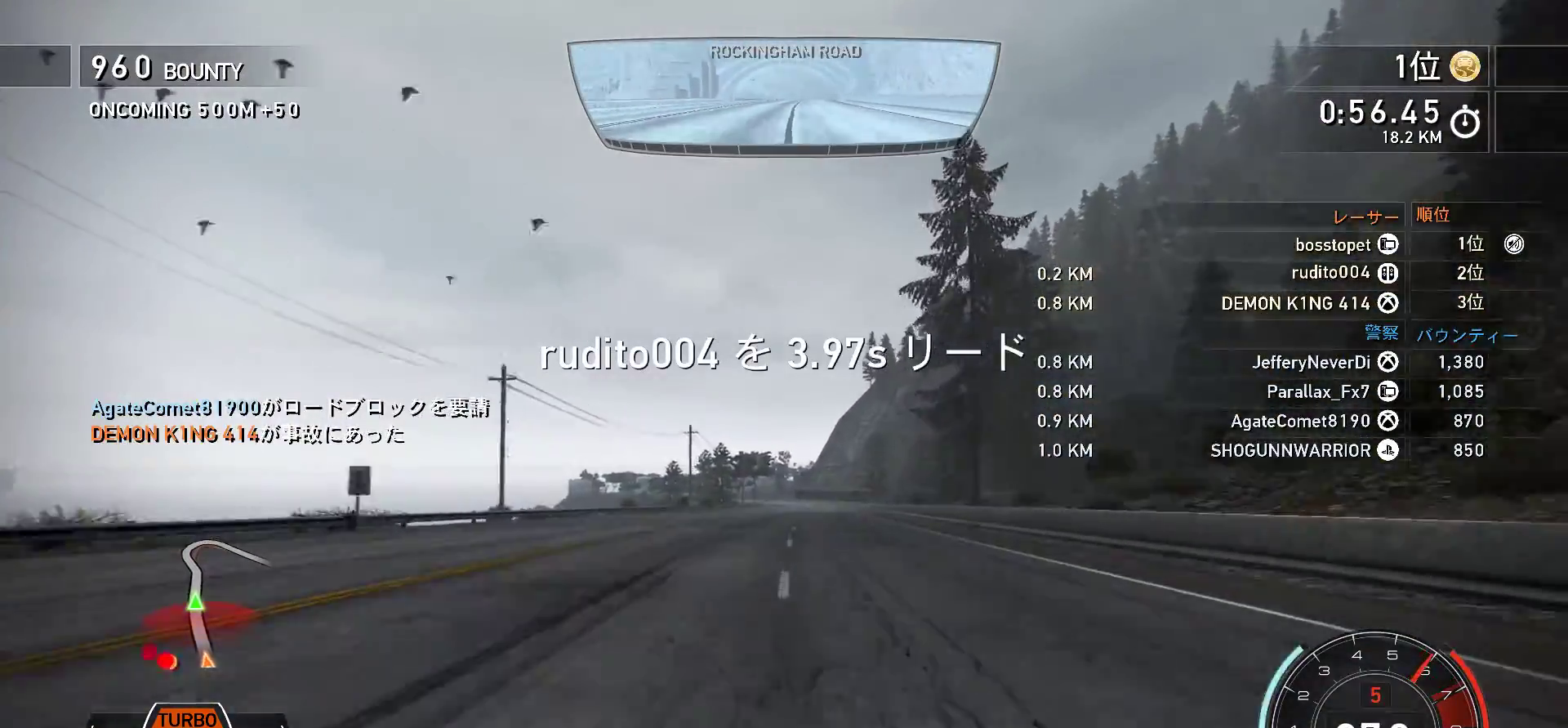
{"keys": ["k"], "events": []}